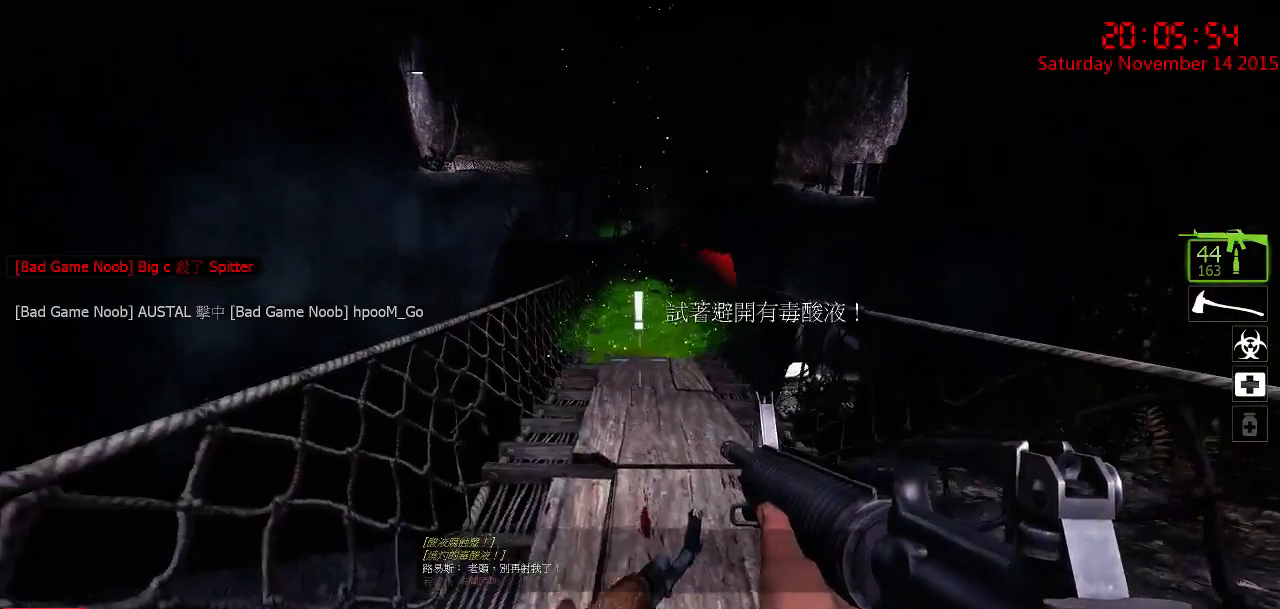
Gameplay with keyboard and mouse; each line is a JSON object with the keys and mouse buttons held at the frame after it. "events" lists presses ("down") and releases ("up") of "1", "2", "3", "4", "5", "a", "c", "caps_lock", "ctrl", "d", "e", "f", "g", "q", "r", "s", "shift", "space", "tab", "w", "x", "z", "mouse_left" and "mouse_right" between this image and that frame as [ms after this image, input, new state], when the widget could be followed in between. "mouse_left", "mouse_right" = the "left", "right" buttons of the "mouse" list. No other keys are recorded. Mouse movement is not recorded.
{"keys": ["a", "ctrl", "w"], "mouse": [], "events": [[83, "ctrl", "down"], [83, "d", "up"], [217, "a", "down"]]}
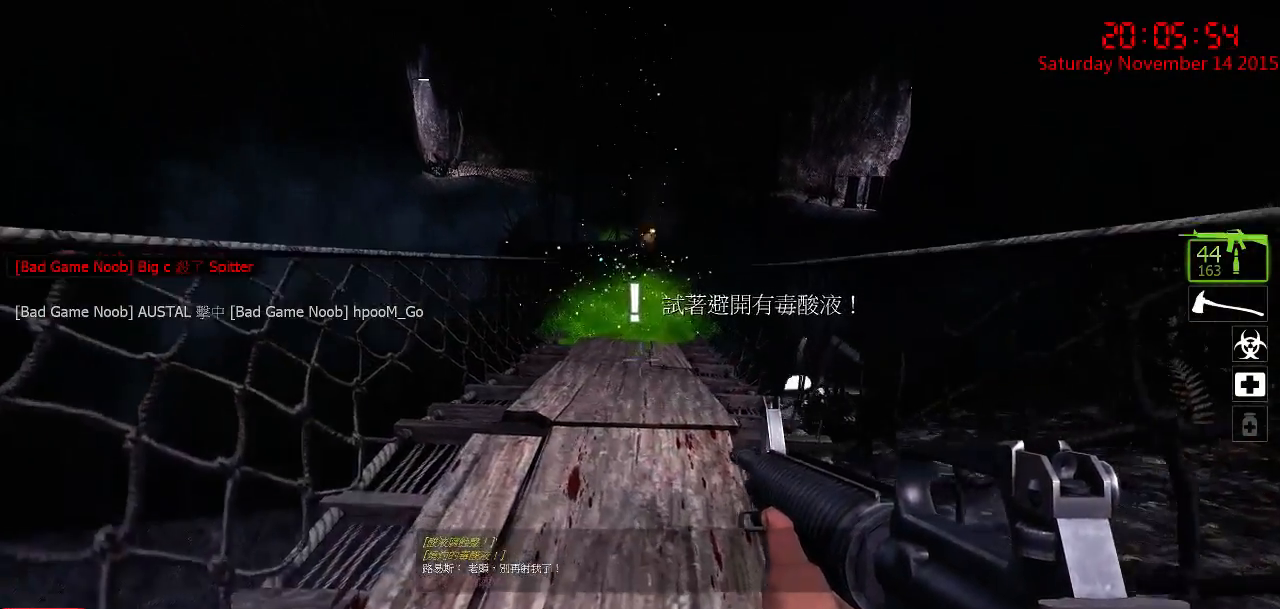
{"keys": ["ctrl", "w"], "mouse": [], "events": [[500, "a", "up"]]}
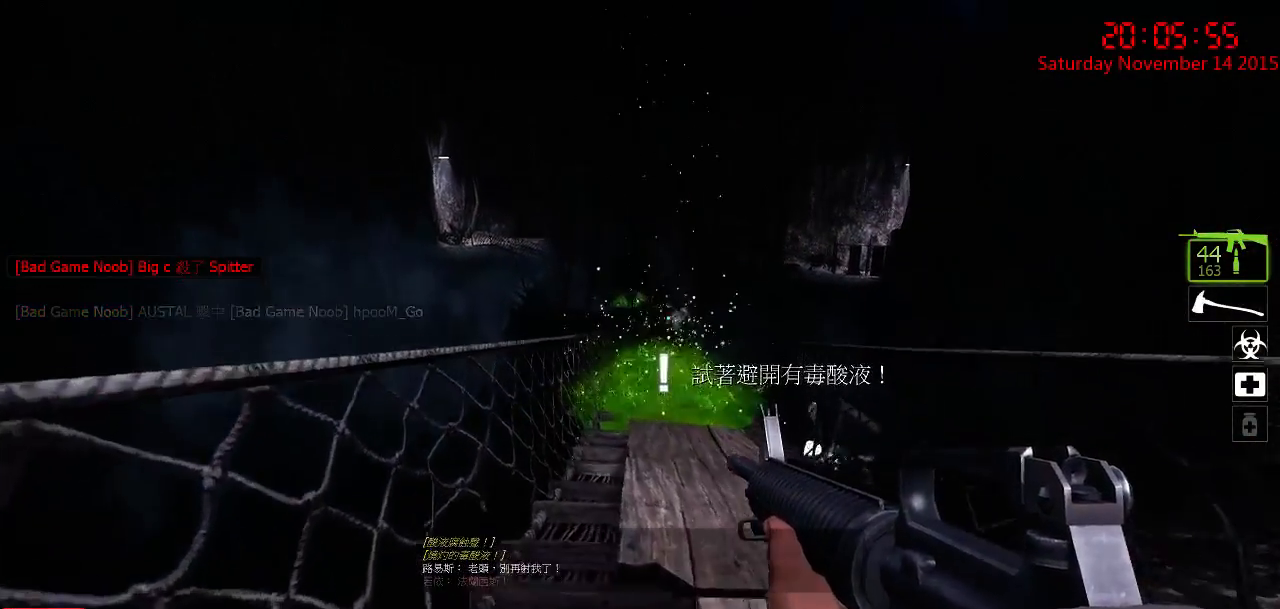
{"keys": ["ctrl"], "mouse": [], "events": [[250, "w", "up"]]}
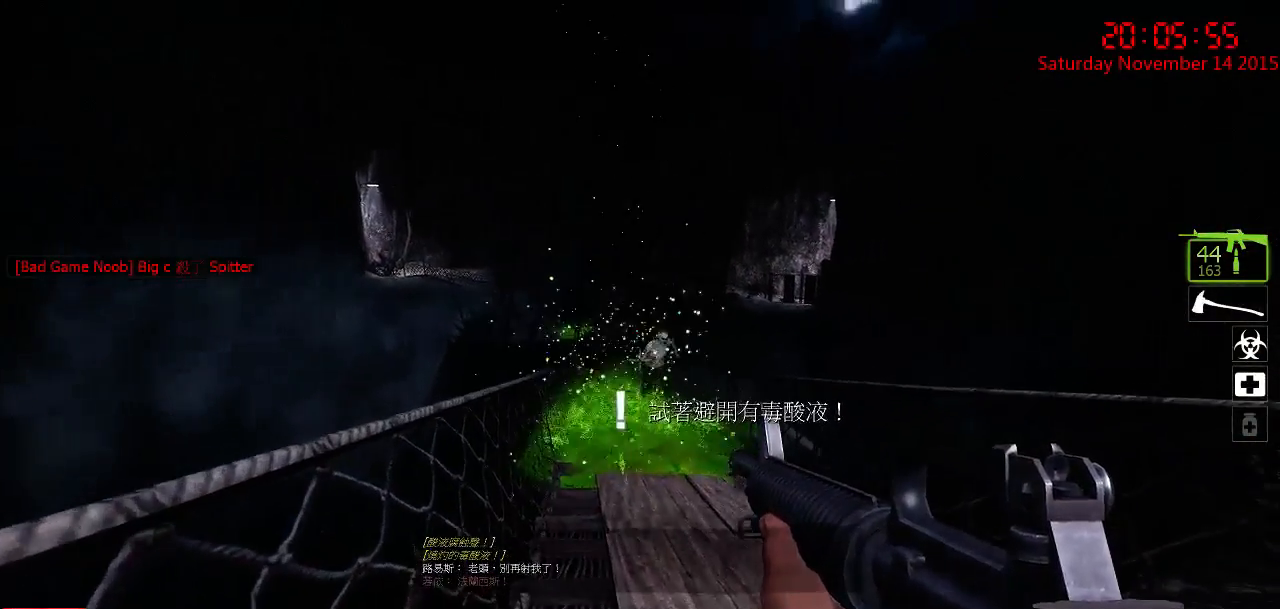
{"keys": ["ctrl", "w"], "mouse": [], "events": [[117, "q", "down"], [117, "w", "down"], [183, "d", "down"], [183, "q", "up"], [367, "d", "up"]]}
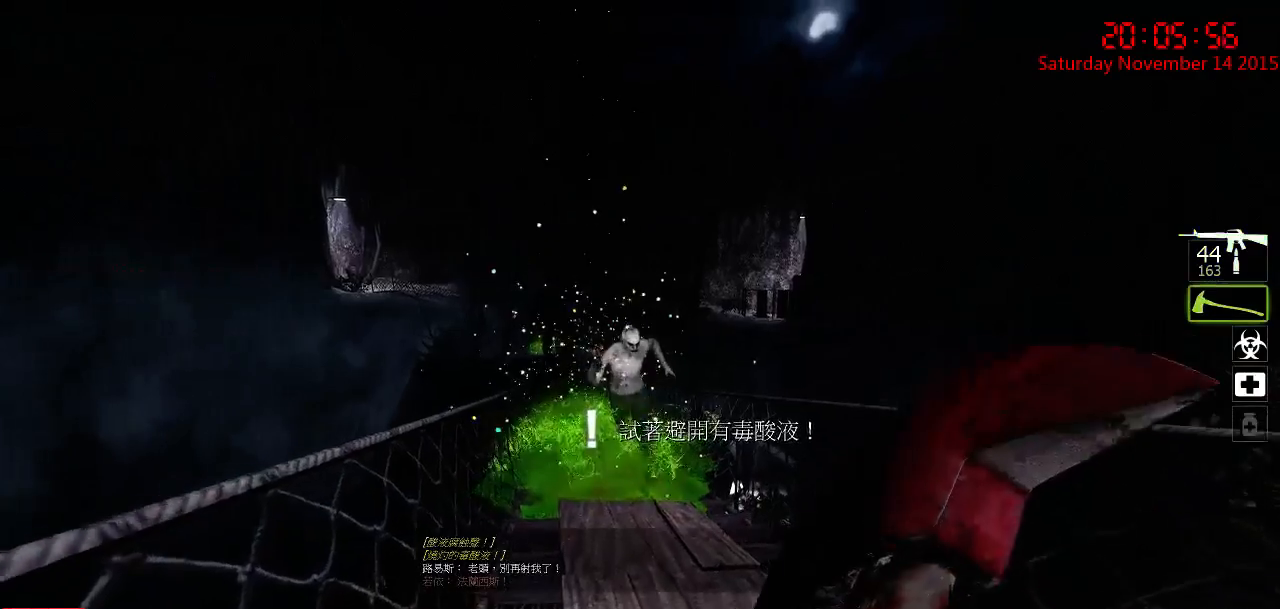
{"keys": ["ctrl"], "mouse": ["left"], "events": [[300, "mouse_left", "down"], [367, "w", "up"]]}
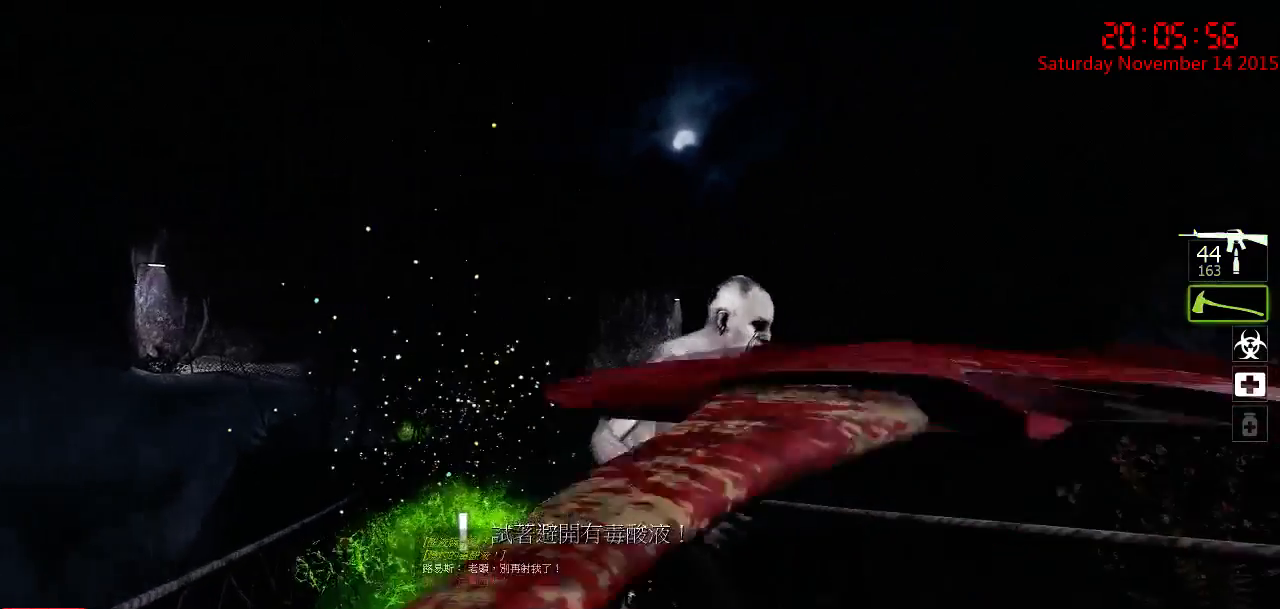
{"keys": ["ctrl"], "mouse": [], "events": [[183, "mouse_left", "up"]]}
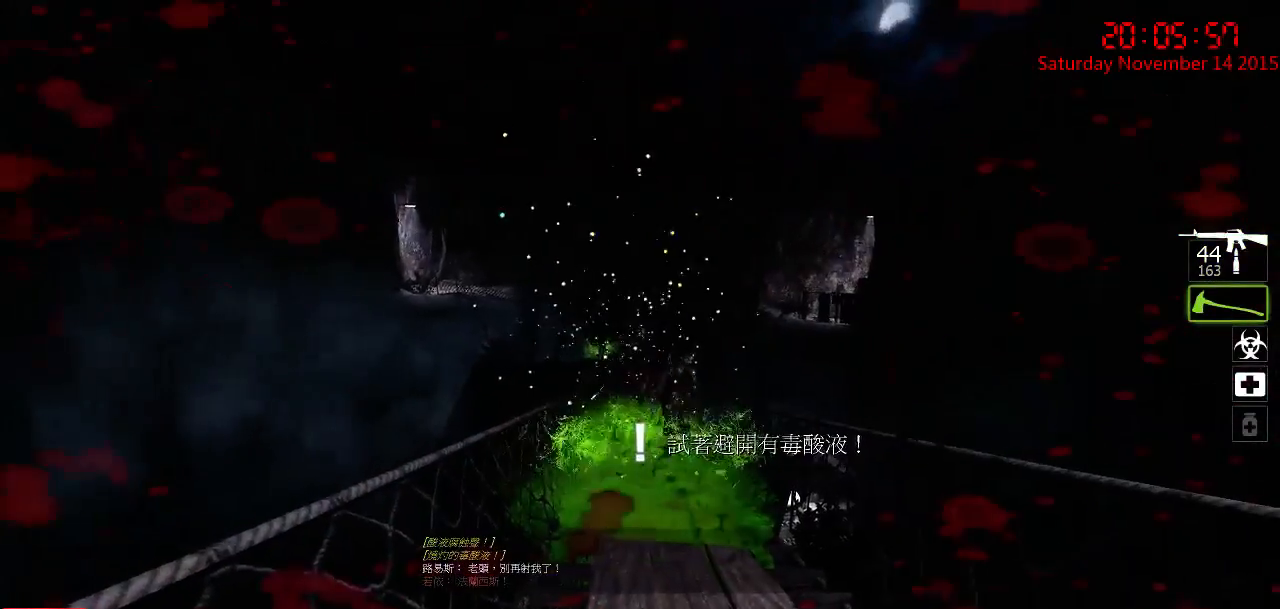
{"keys": ["ctrl"], "mouse": [], "events": []}
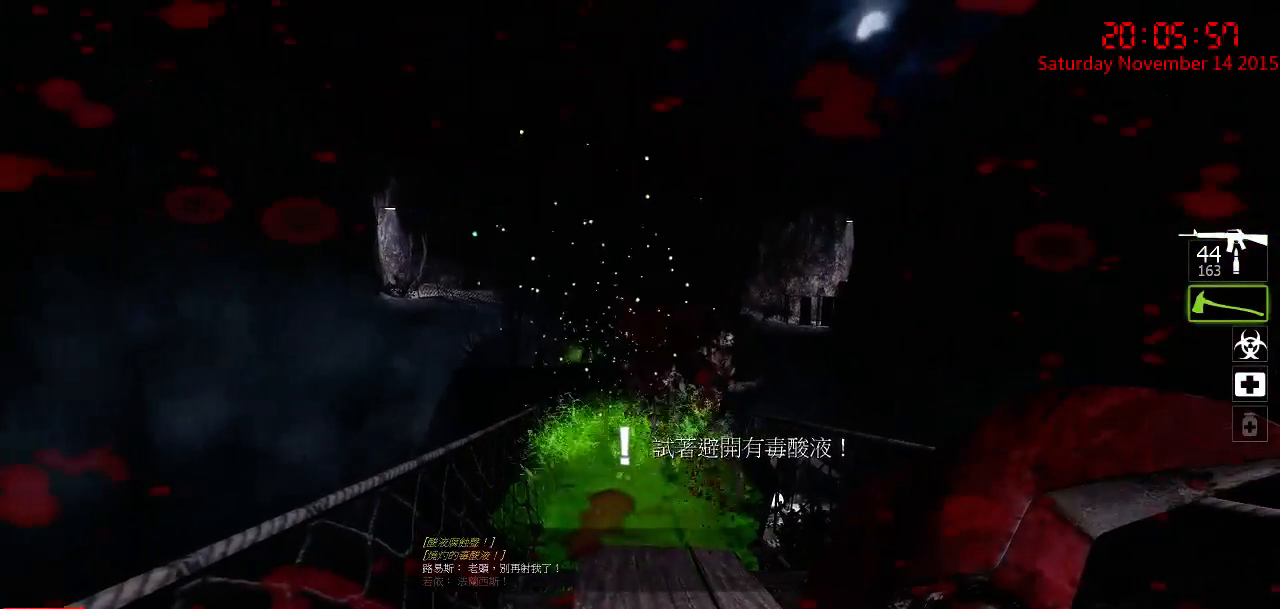
{"keys": ["ctrl"], "mouse": [], "events": []}
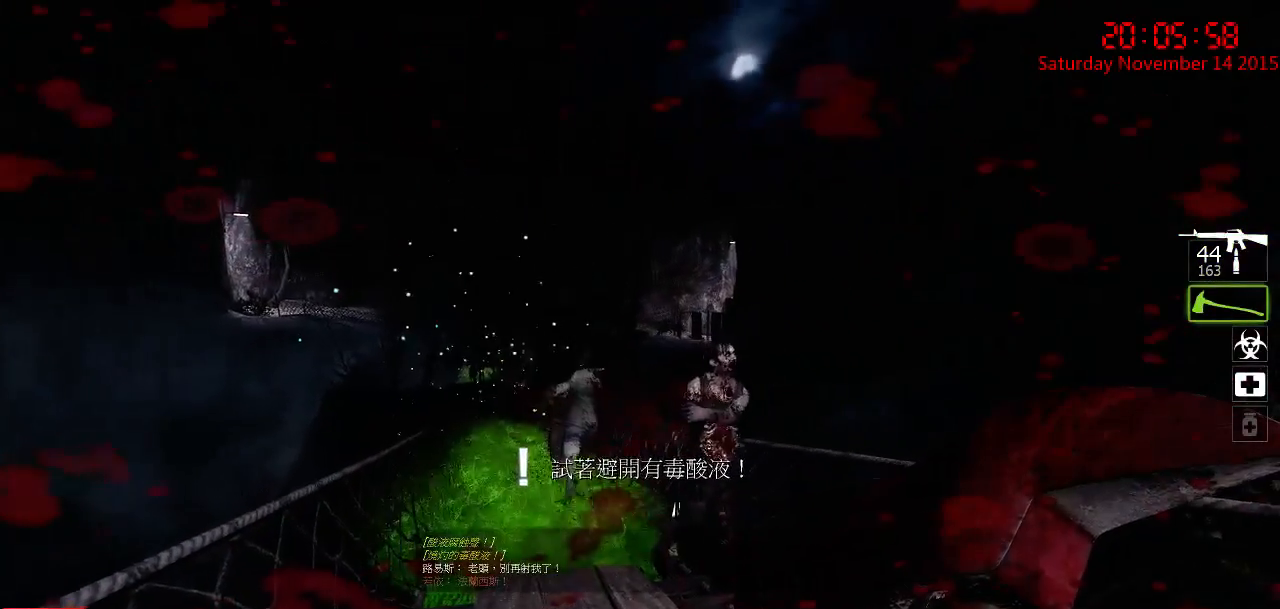
{"keys": ["ctrl", "w"], "mouse": [], "events": [[283, "w", "down"]]}
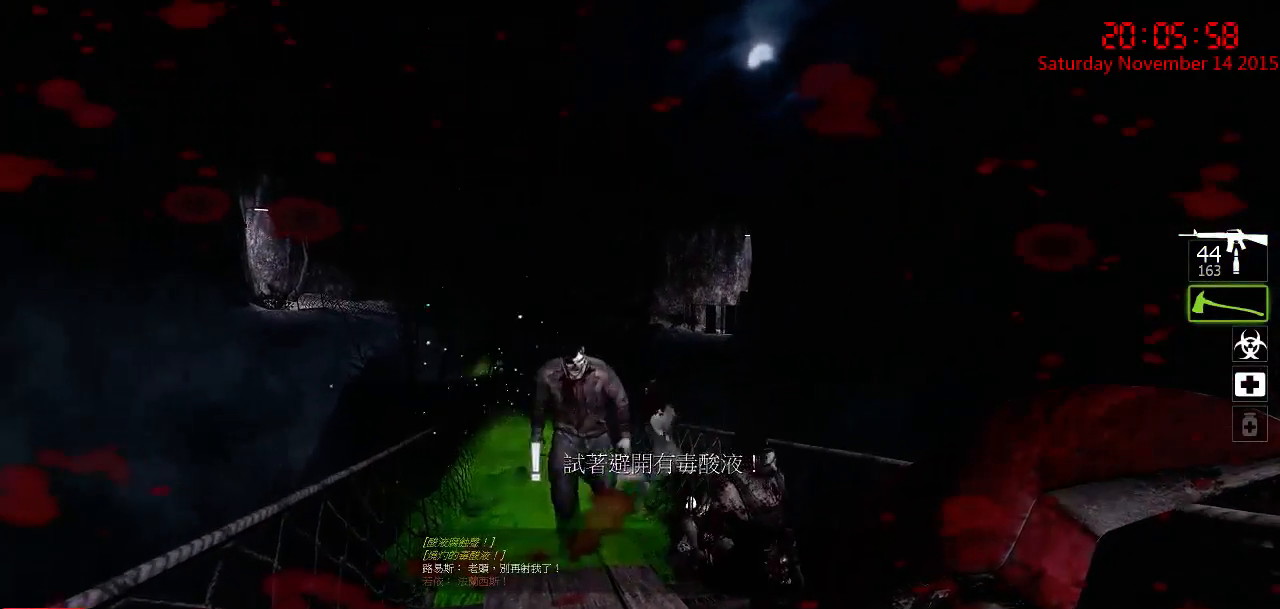
{"keys": ["ctrl"], "mouse": ["left"], "events": [[117, "mouse_left", "down"], [117, "w", "up"]]}
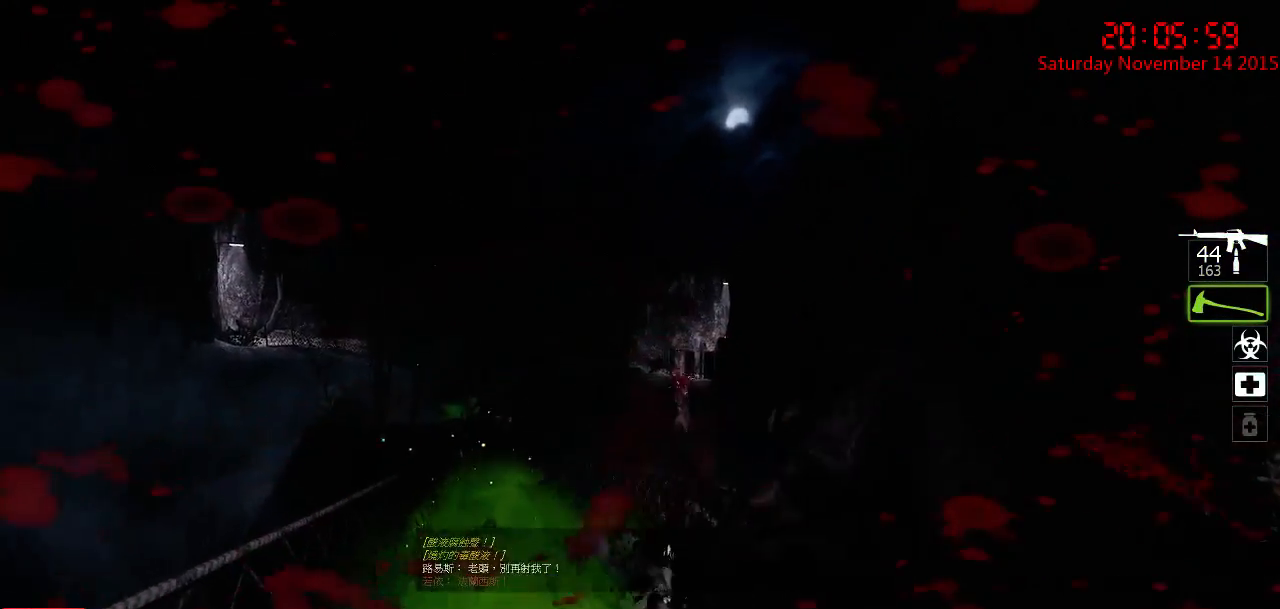
{"keys": ["ctrl"], "mouse": [], "events": [[33, "mouse_left", "up"]]}
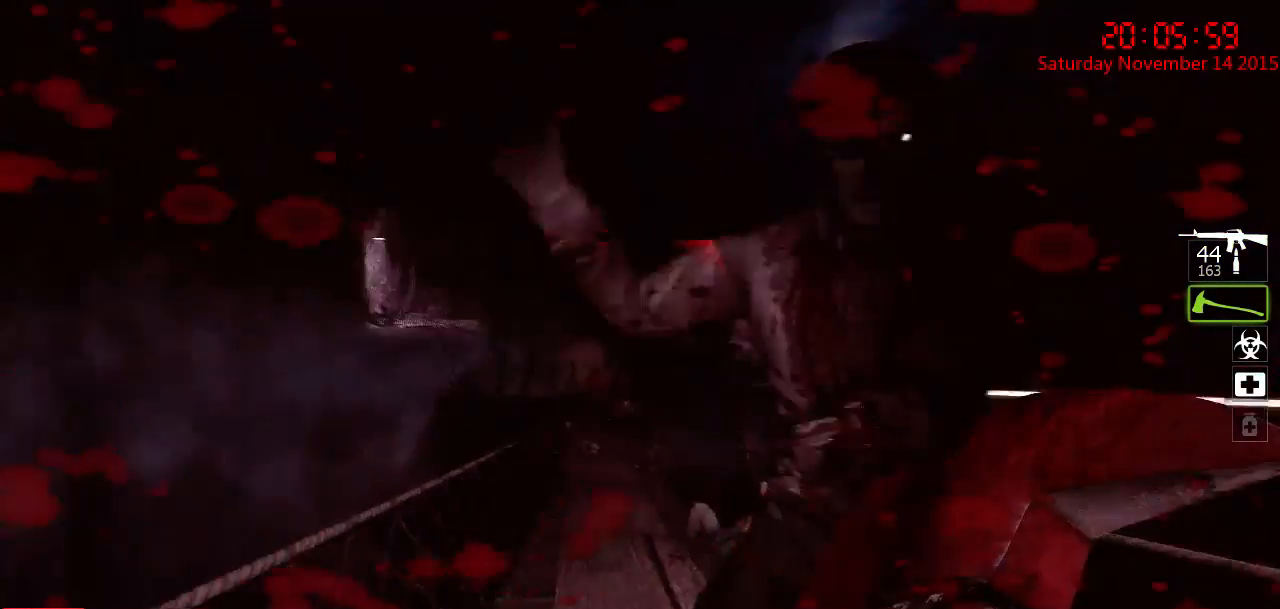
{"keys": ["ctrl"], "mouse": [], "events": [[50, "mouse_left", "down"], [450, "mouse_left", "up"]]}
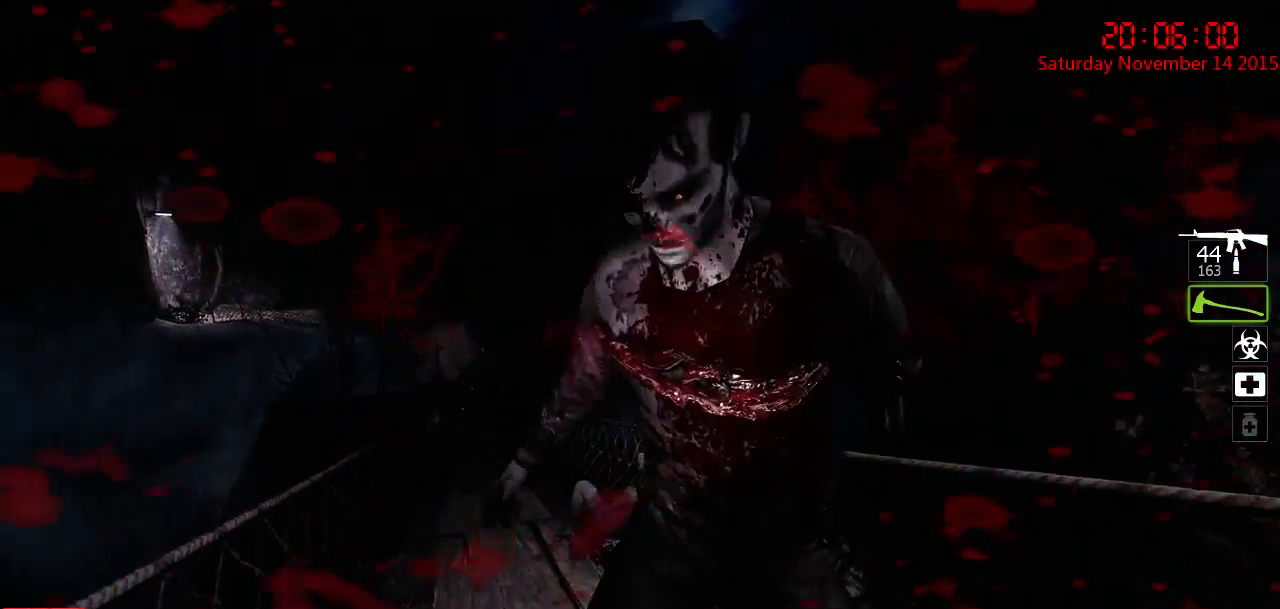
{"keys": ["ctrl"], "mouse": [], "events": []}
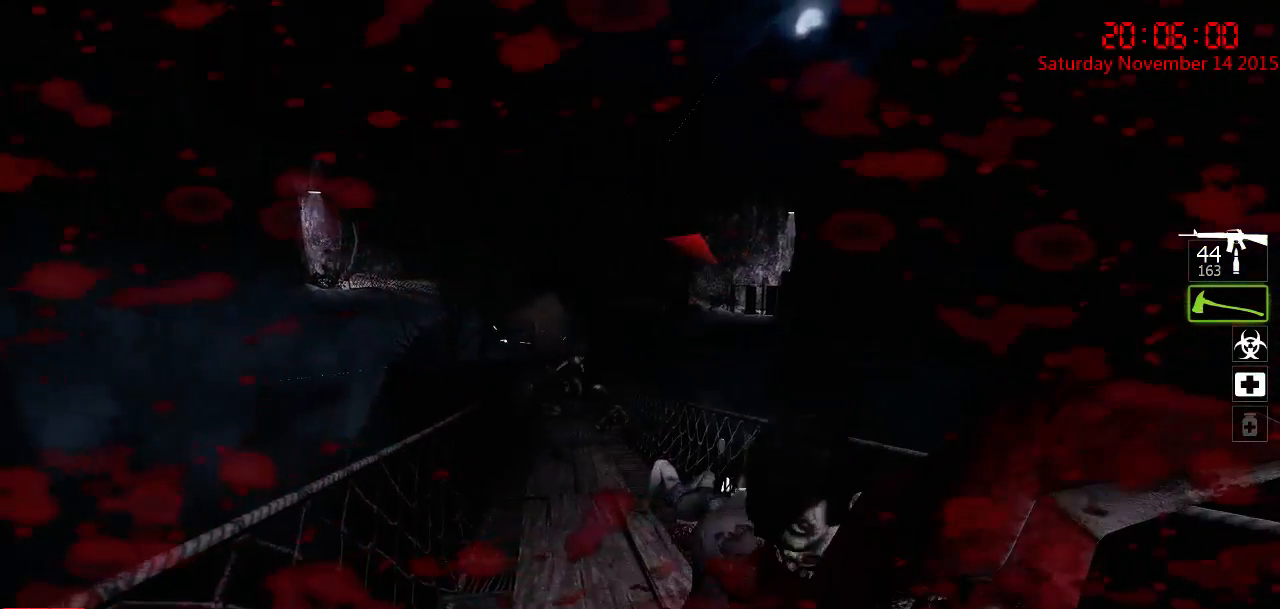
{"keys": ["w"], "mouse": [], "events": [[267, "w", "down"], [367, "ctrl", "up"]]}
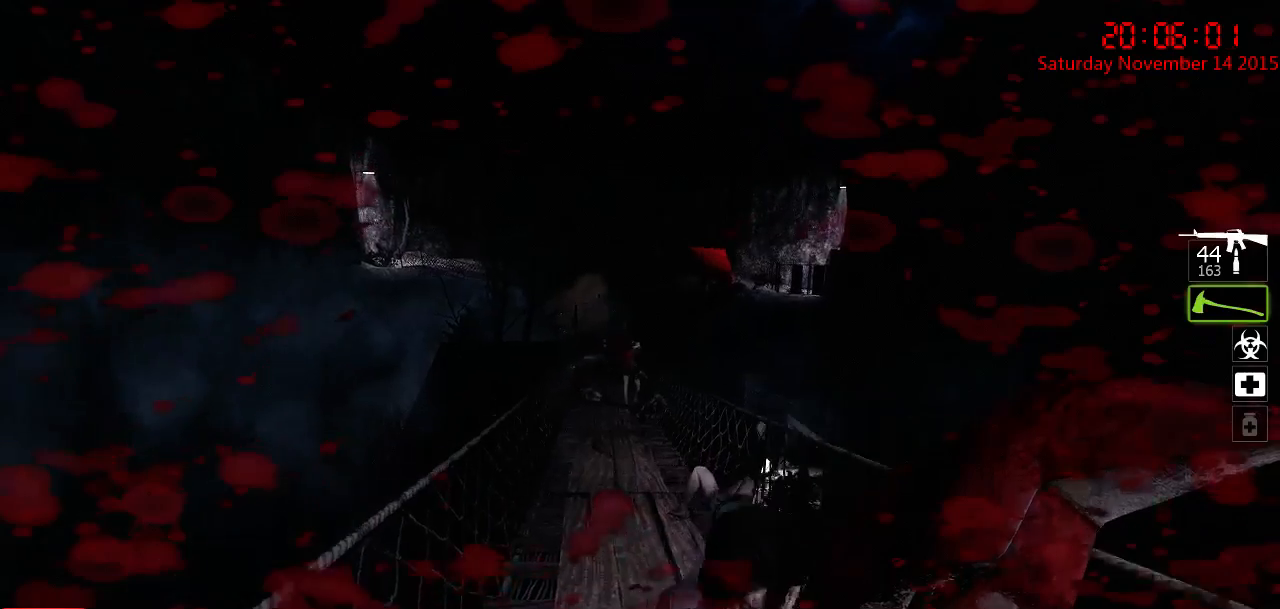
{"keys": ["w"], "mouse": [], "events": []}
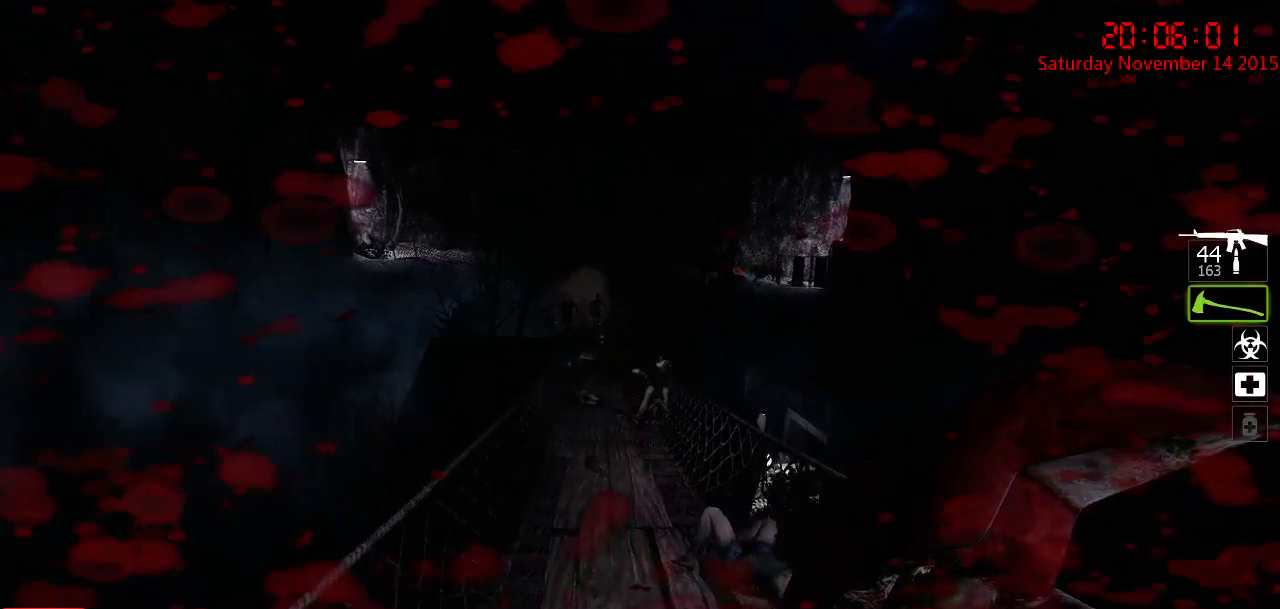
{"keys": ["w"], "mouse": [], "events": []}
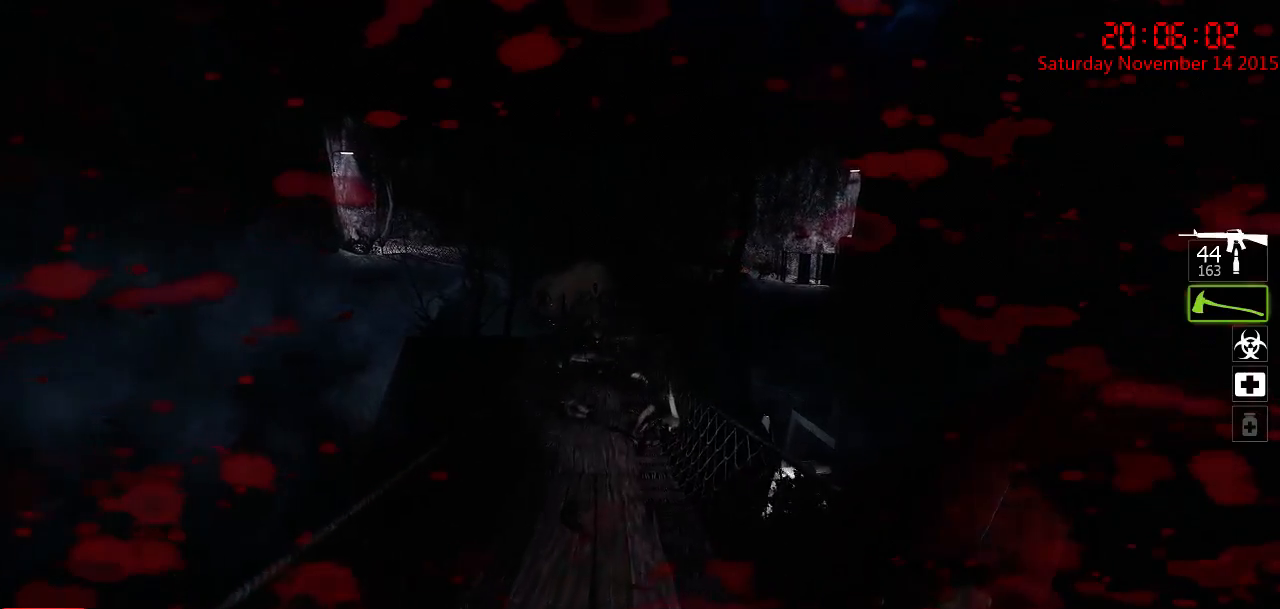
{"keys": ["w"], "mouse": [], "events": [[33, "a", "down"], [150, "a", "up"]]}
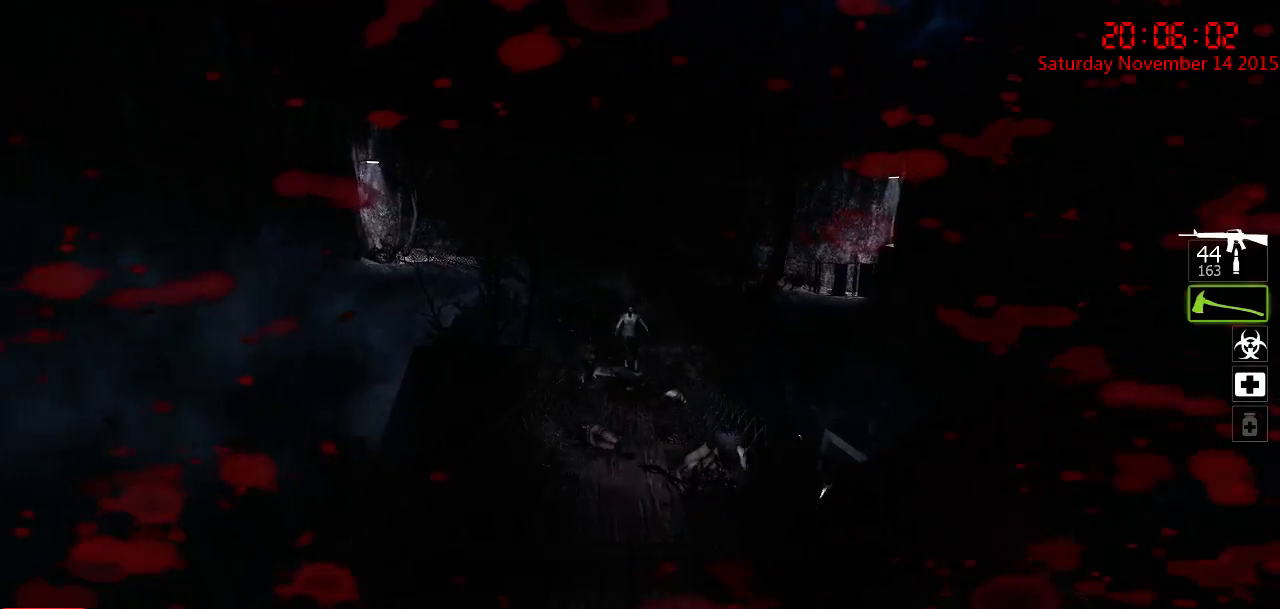
{"keys": ["w"], "mouse": [], "events": [[67, "a", "down"], [167, "a", "up"], [233, "ctrl", "down"], [467, "ctrl", "up"]]}
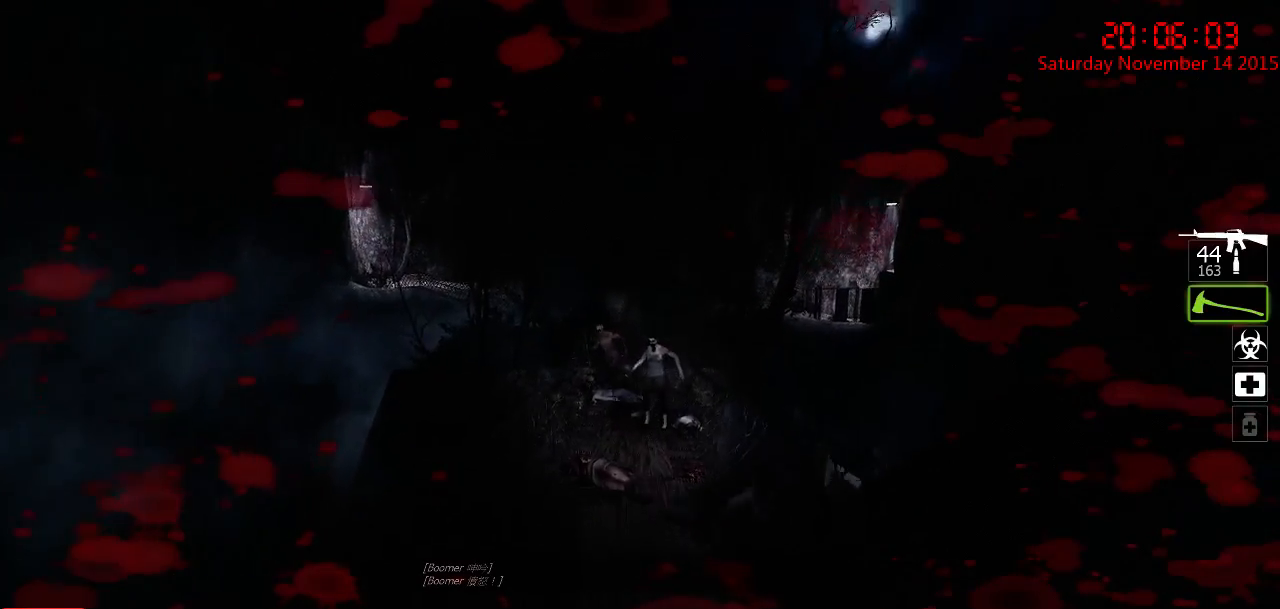
{"keys": ["w"], "mouse": [], "events": []}
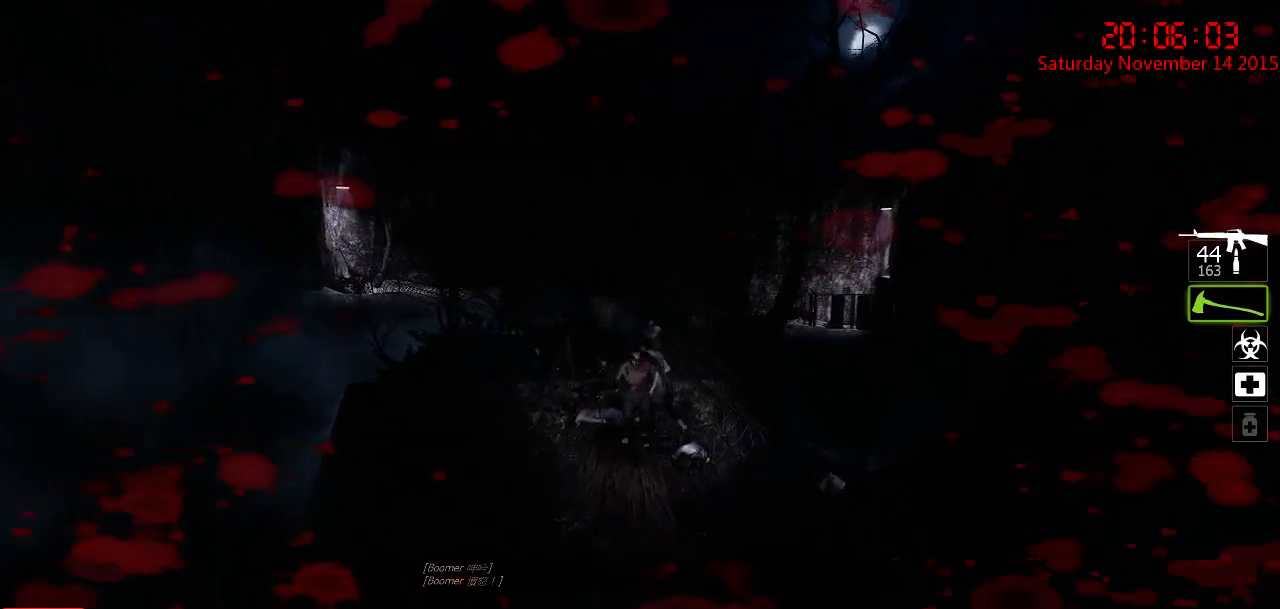
{"keys": ["ctrl", "w"], "mouse": [], "events": [[117, "ctrl", "down"]]}
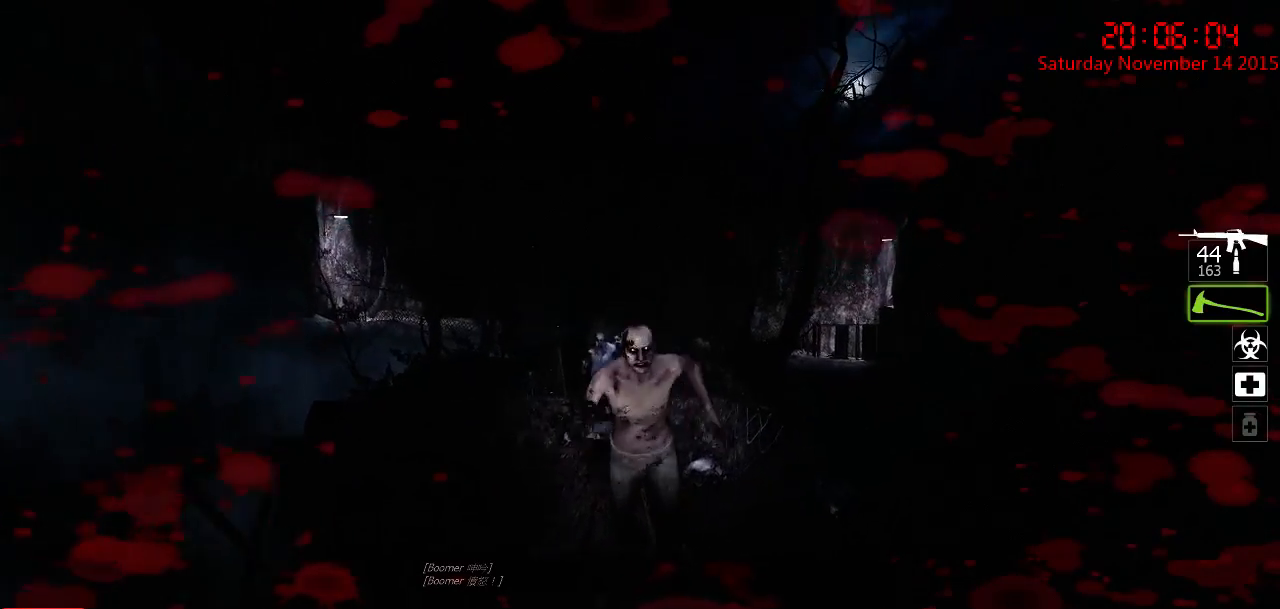
{"keys": ["ctrl", "s"], "mouse": [], "events": [[17, "mouse_left", "down"], [133, "w", "up"], [267, "s", "down"], [450, "mouse_left", "up"]]}
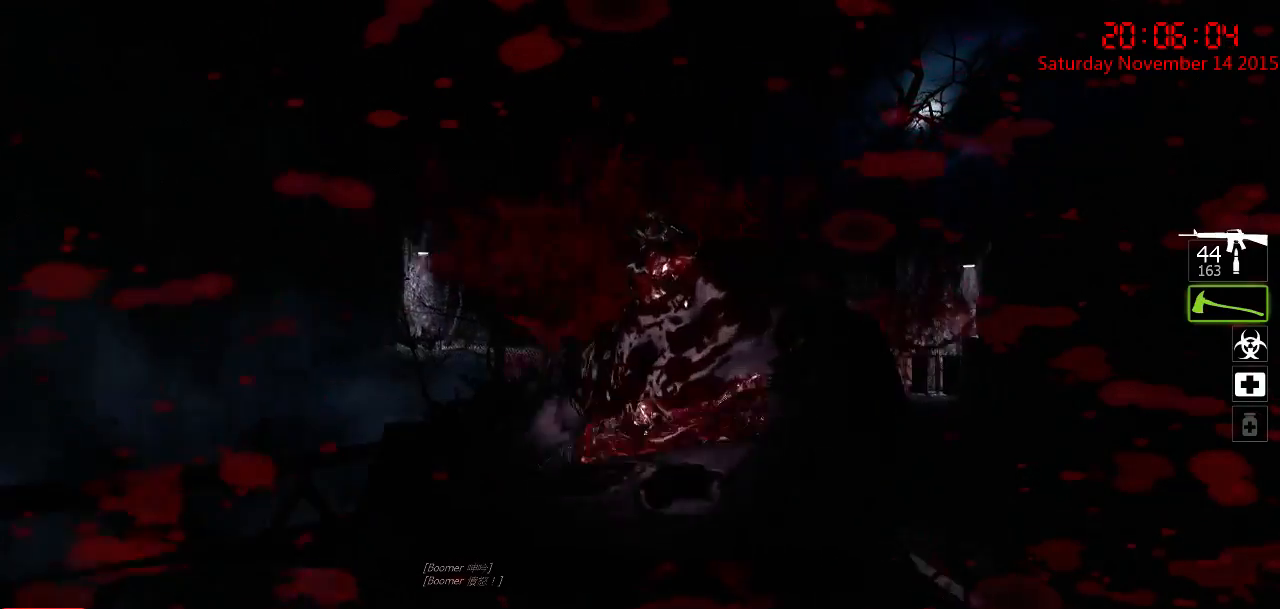
{"keys": ["ctrl", "w"], "mouse": ["left"], "events": [[83, "s", "up"], [183, "d", "down"], [217, "w", "down"], [283, "d", "up"], [467, "mouse_left", "down"]]}
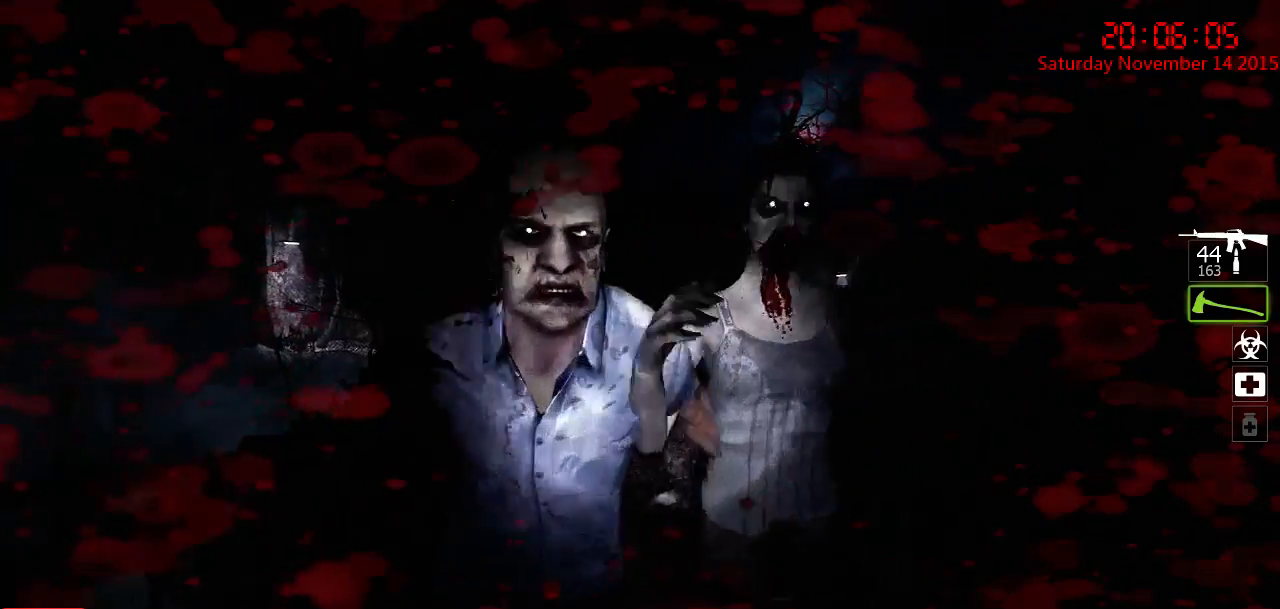
{"keys": ["ctrl", "s"], "mouse": ["left"], "events": [[67, "w", "up"], [167, "s", "down"]]}
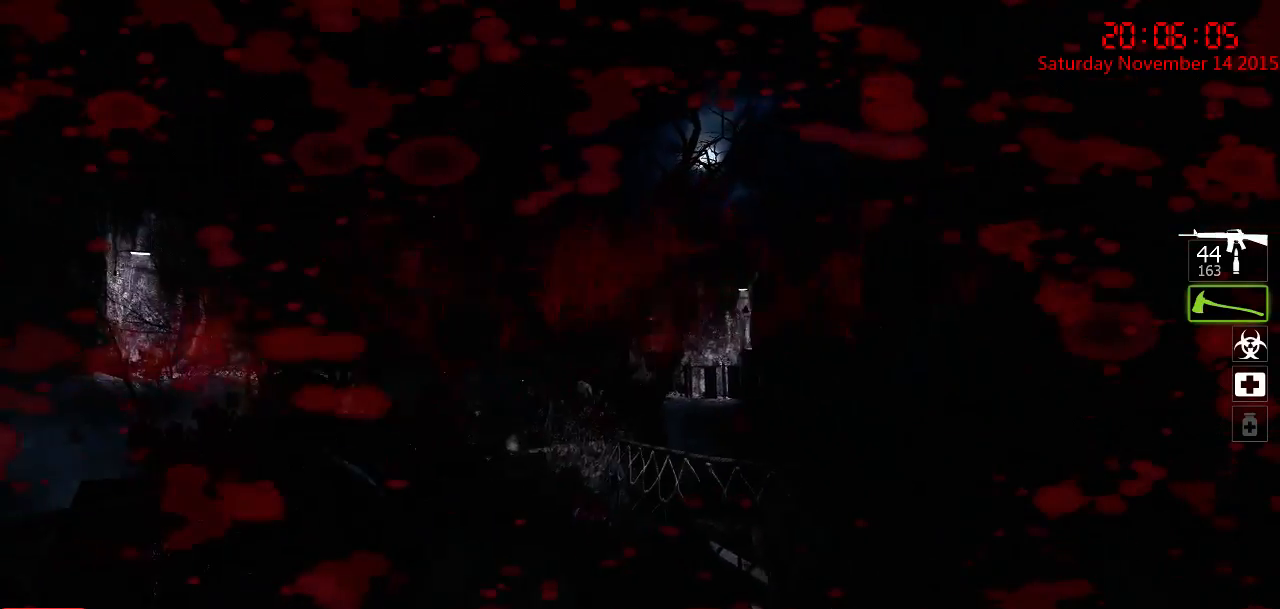
{"keys": ["ctrl"], "mouse": [], "events": [[17, "mouse_left", "up"], [150, "s", "up"]]}
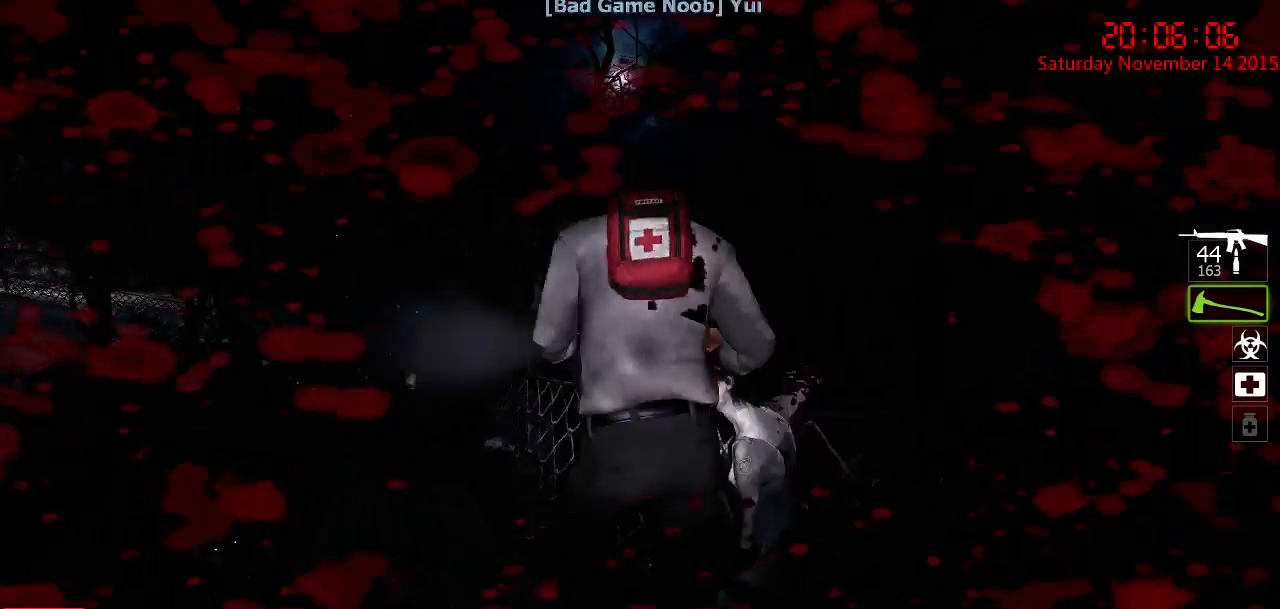
{"keys": ["ctrl", "w"], "mouse": [], "events": [[50, "w", "down"]]}
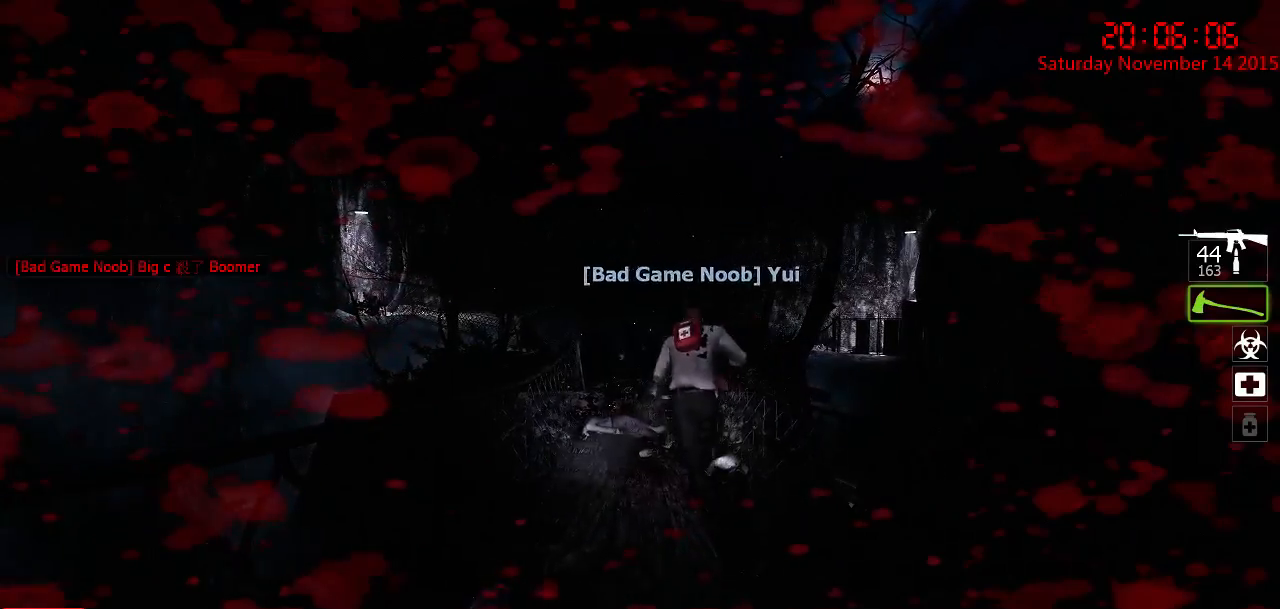
{"keys": ["ctrl", "w"], "mouse": [], "events": [[300, "q", "down"], [400, "q", "up"]]}
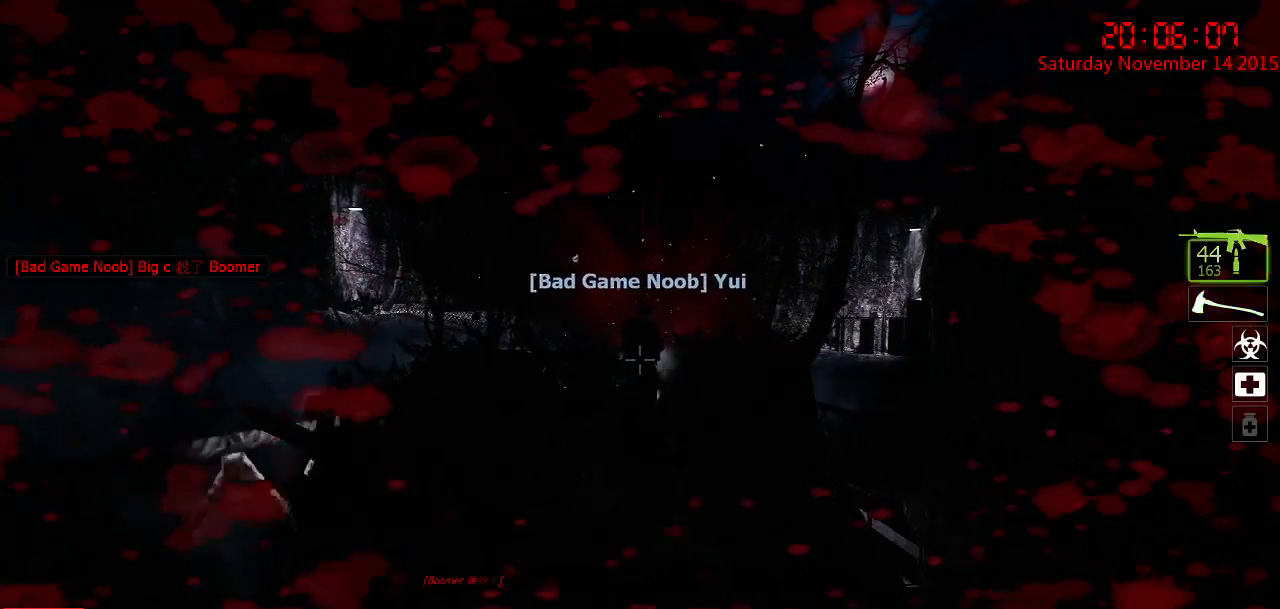
{"keys": ["w"], "mouse": [], "events": [[50, "d", "down"], [183, "d", "up"], [417, "ctrl", "up"]]}
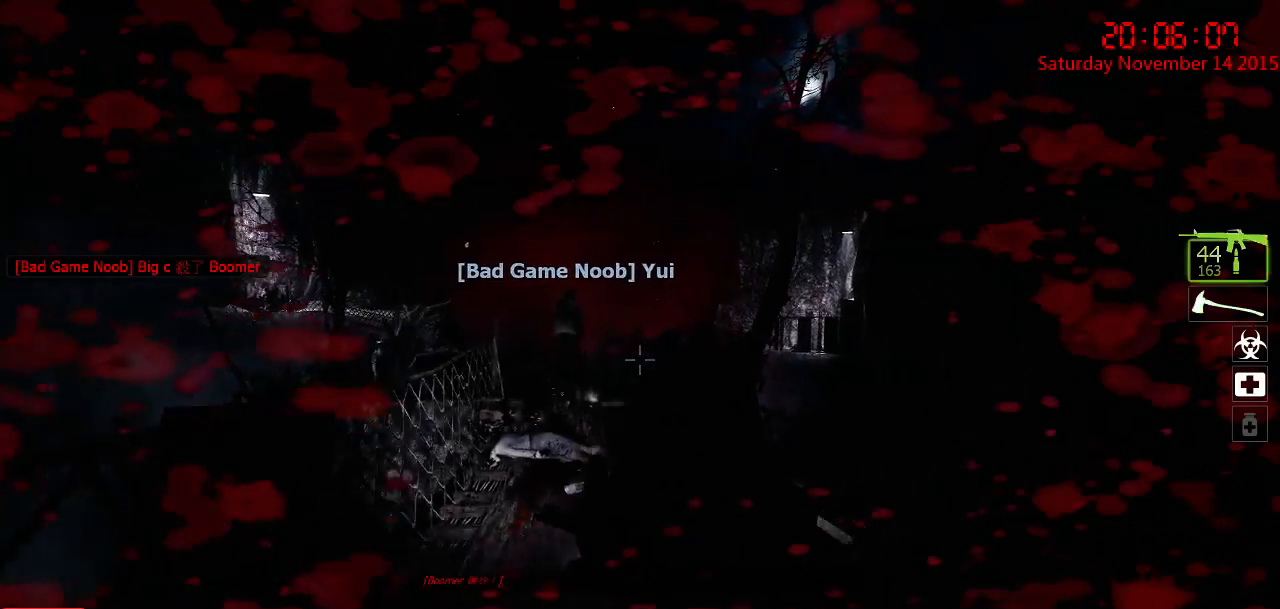
{"keys": ["w"], "mouse": [], "events": []}
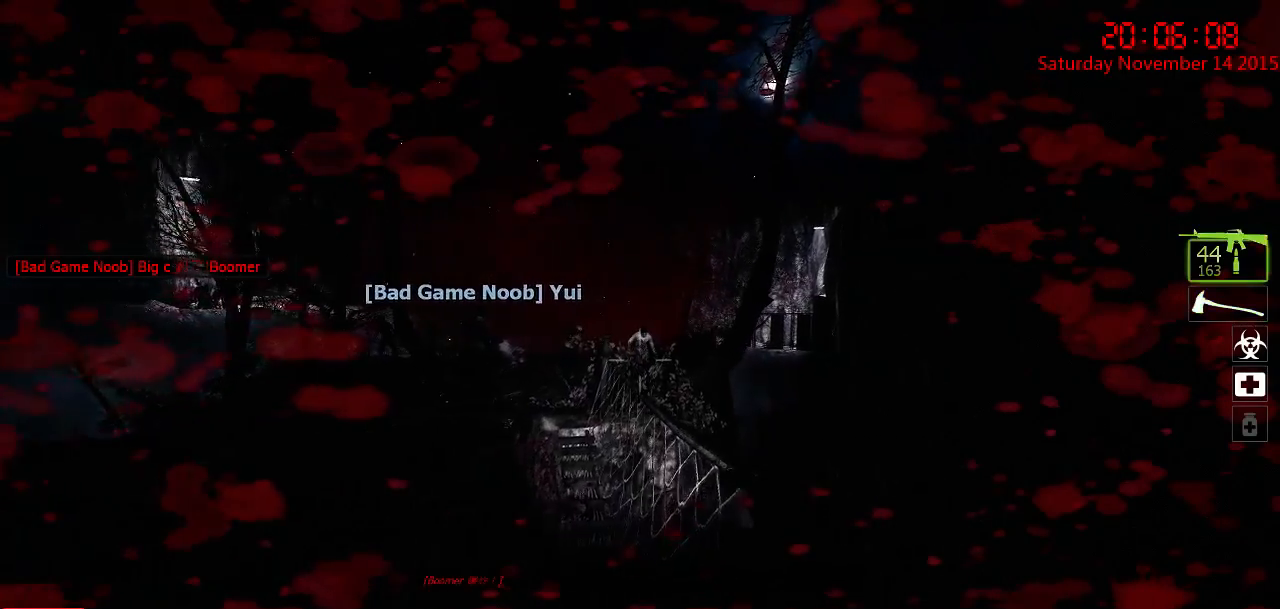
{"keys": [], "mouse": [], "events": [[133, "w", "up"], [300, "mouse_left", "down"], [417, "mouse_left", "up"]]}